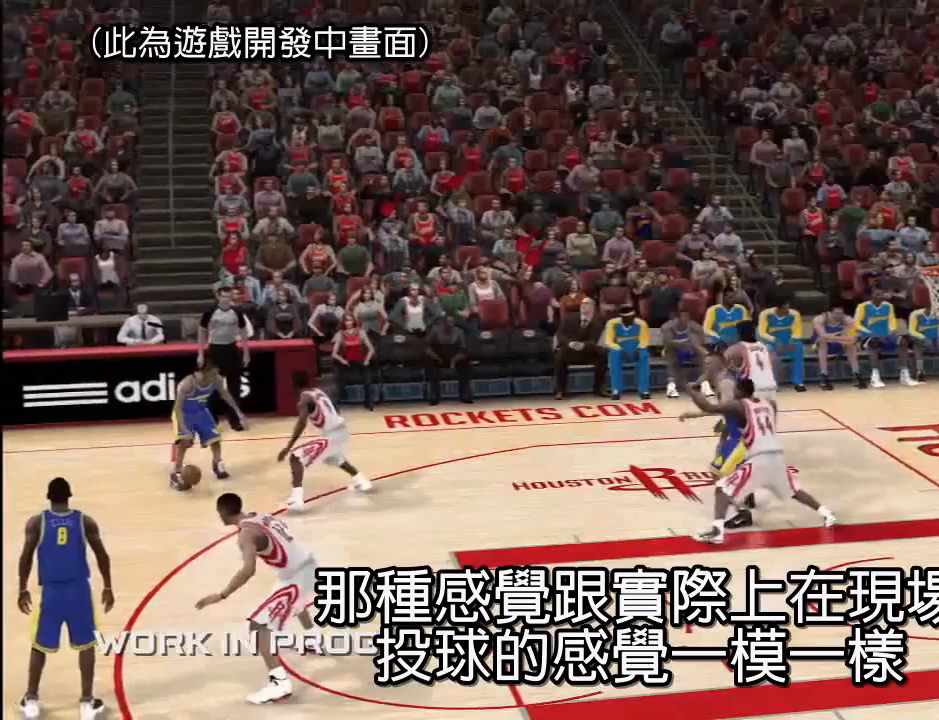
Gameplay with a controller (Xbox layout); each line is a JSON object with the inputs held at the frame after it. "events" lists button and stick changes between this image and that frame as [ms after this image, input, new state], when the widget could be followed in between. Not read: L1 L2 L3 R1 R2 R3.
{"buttons": [], "left_stick": "up", "right_stick": "up", "events": [[234, "right_stick", "up"]]}
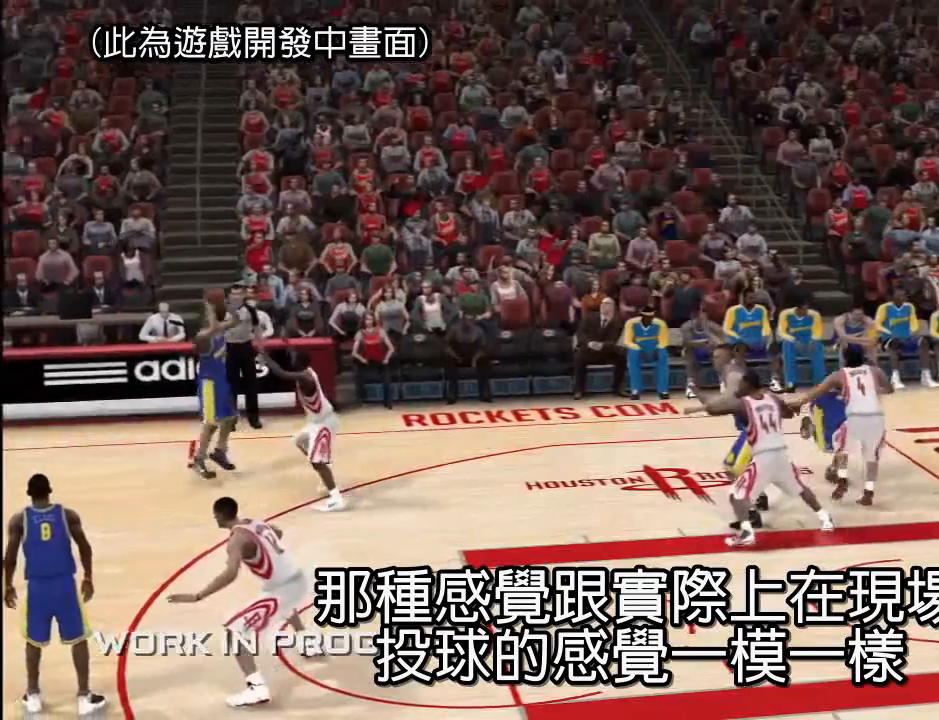
{"buttons": [], "left_stick": "up", "right_stick": "up", "events": []}
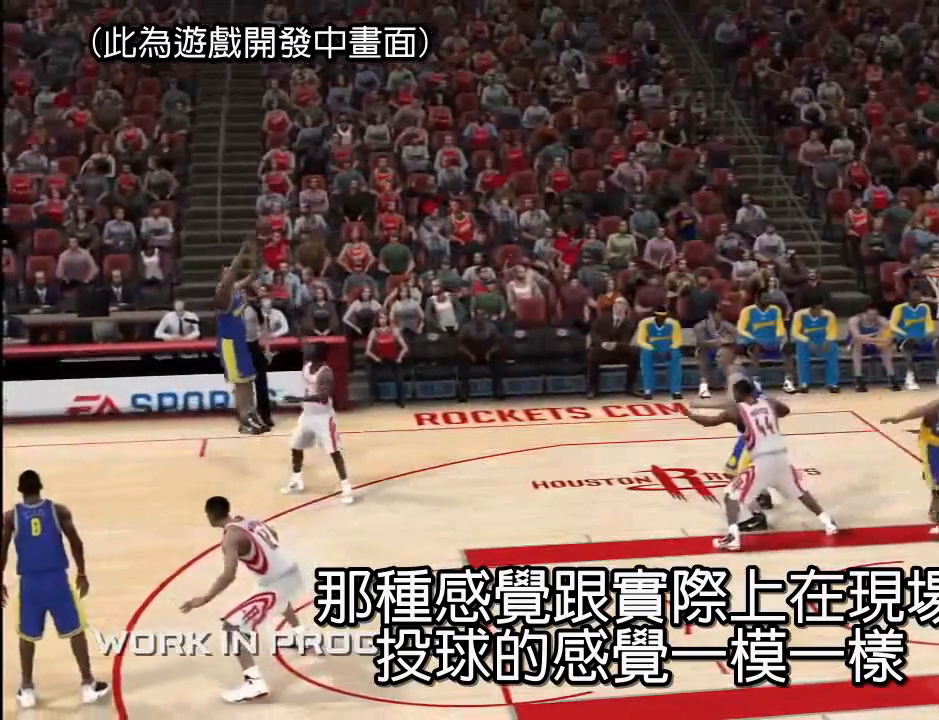
{"buttons": [], "left_stick": "up", "right_stick": "center", "events": [[67, "right_stick", "center"]]}
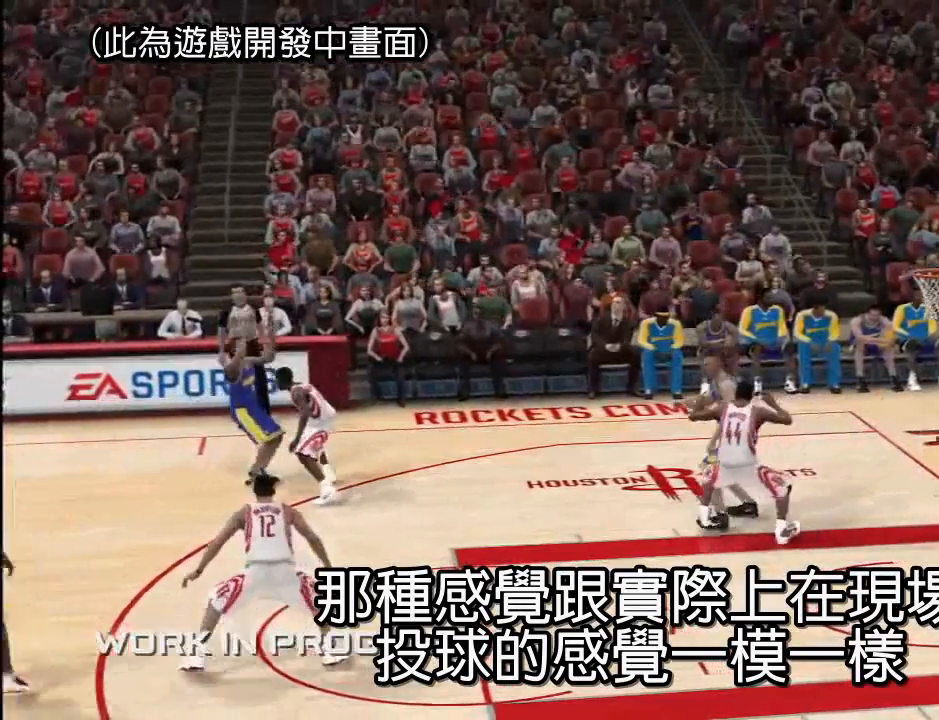
{"buttons": [], "left_stick": "up", "right_stick": "center", "events": []}
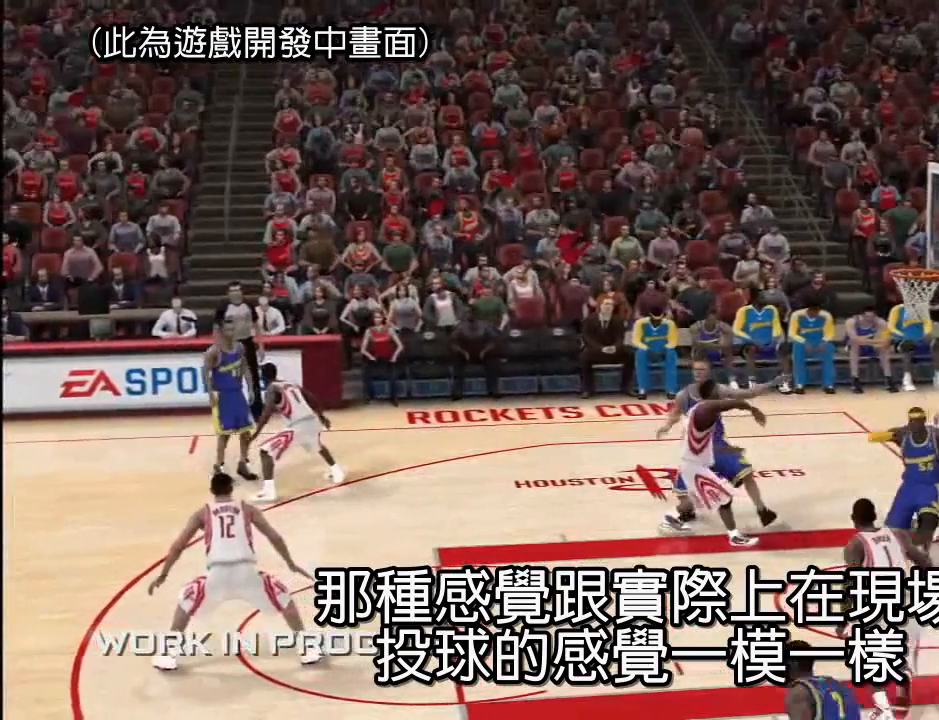
{"buttons": [], "left_stick": "up", "right_stick": "center", "events": []}